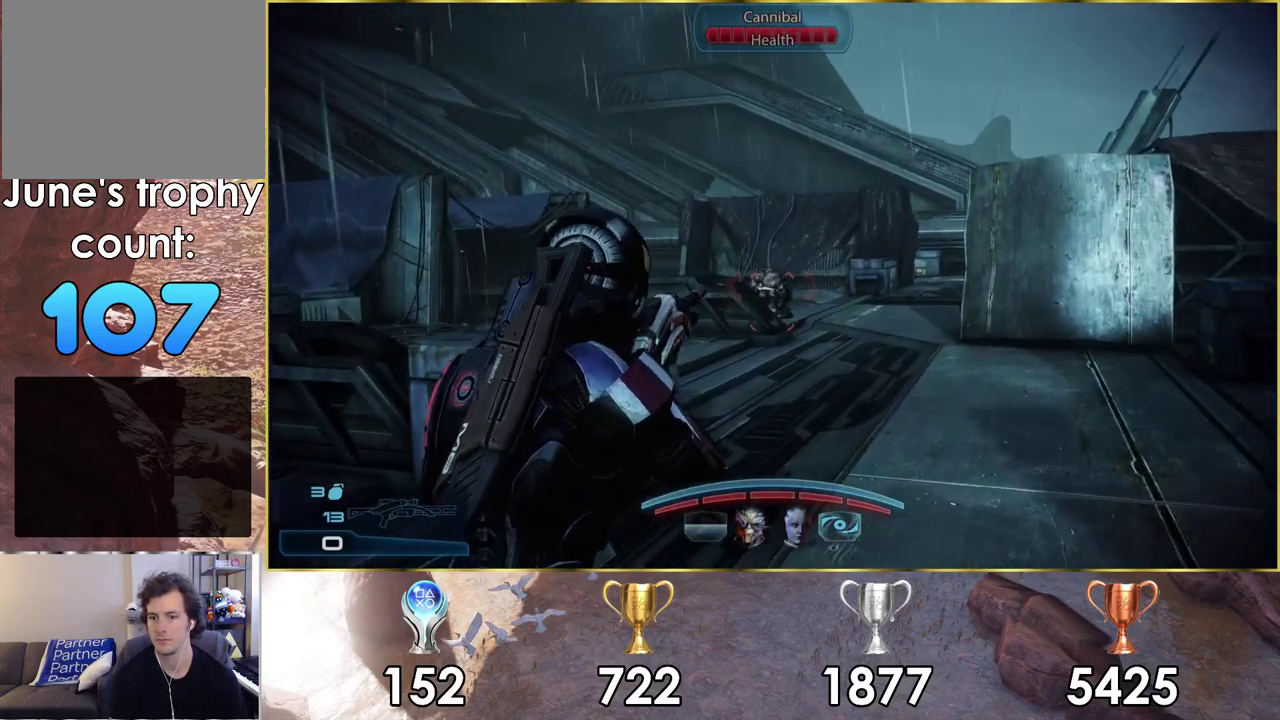
Gameplay with a controller (PlayStation layout); each line is a JSON object with the inputs held at the frame after it (dt_ms = milliseconds from this image to that frame). "events" lists button and stick changes between this image and that frame as [ms after this image, input, new state], when the widget could be followed in between.
{"dt_ms": 500, "buttons": [], "left_stick": "up-right", "right_stick": "center"}
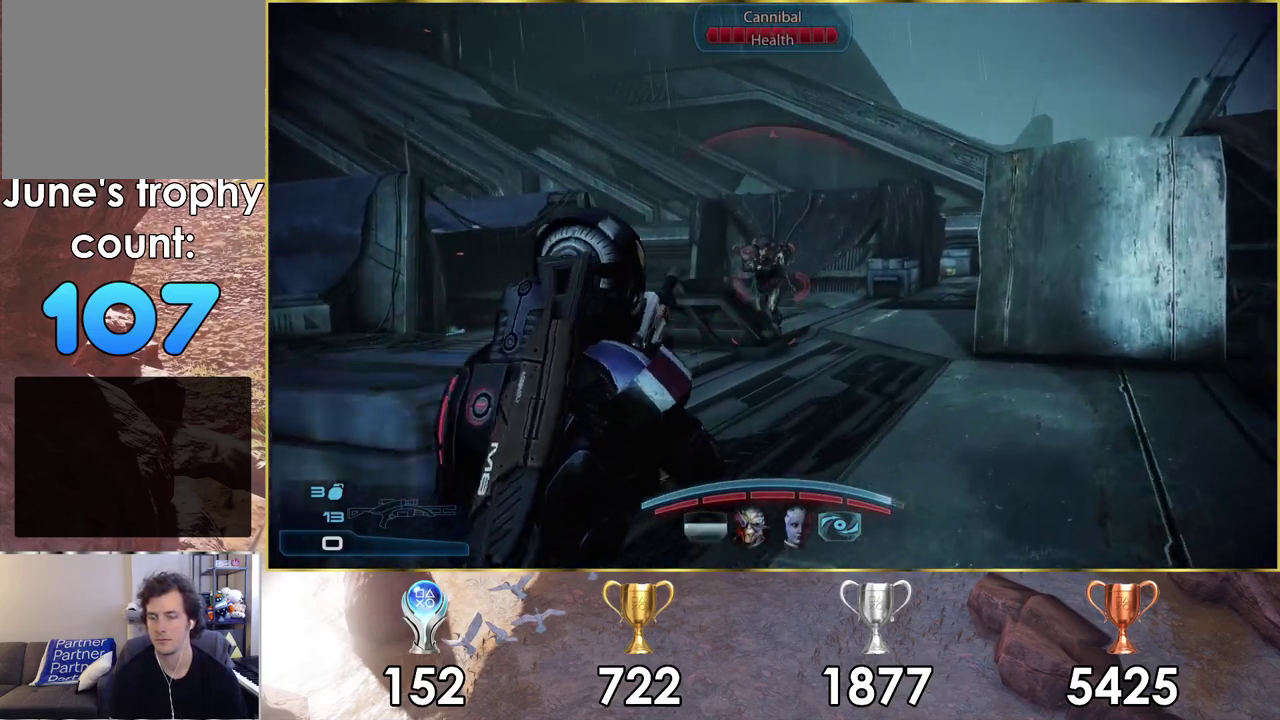
{"dt_ms": 500, "buttons": [], "left_stick": "up-right", "right_stick": "center"}
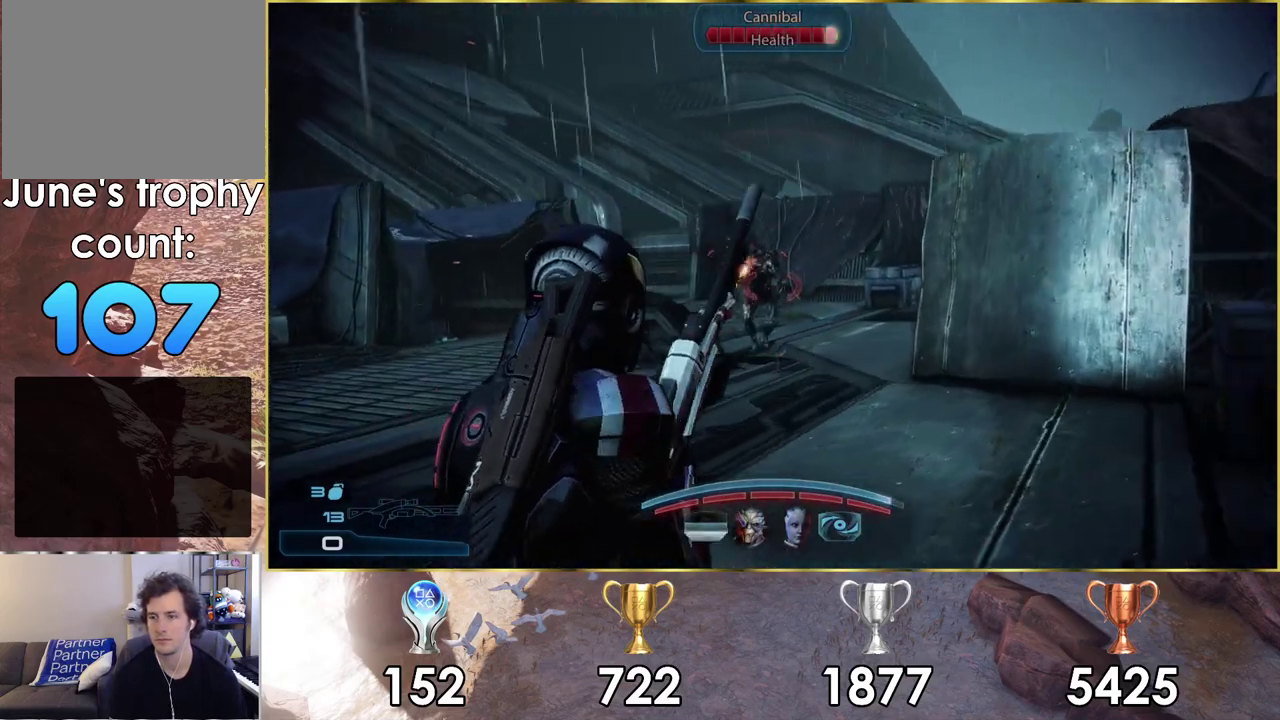
{"dt_ms": 600, "buttons": [], "left_stick": "up", "right_stick": "center"}
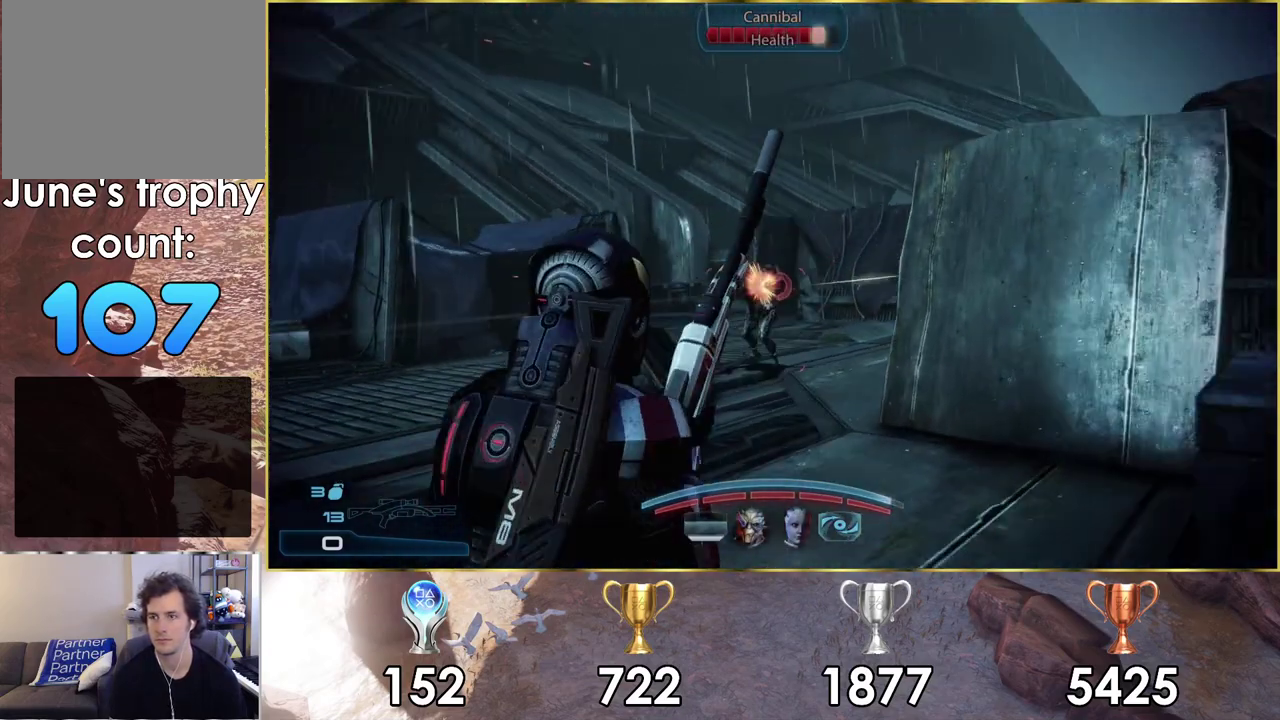
{"dt_ms": 400, "buttons": [], "left_stick": "up", "right_stick": "left", "events": [[317, "right_stick", "left"]]}
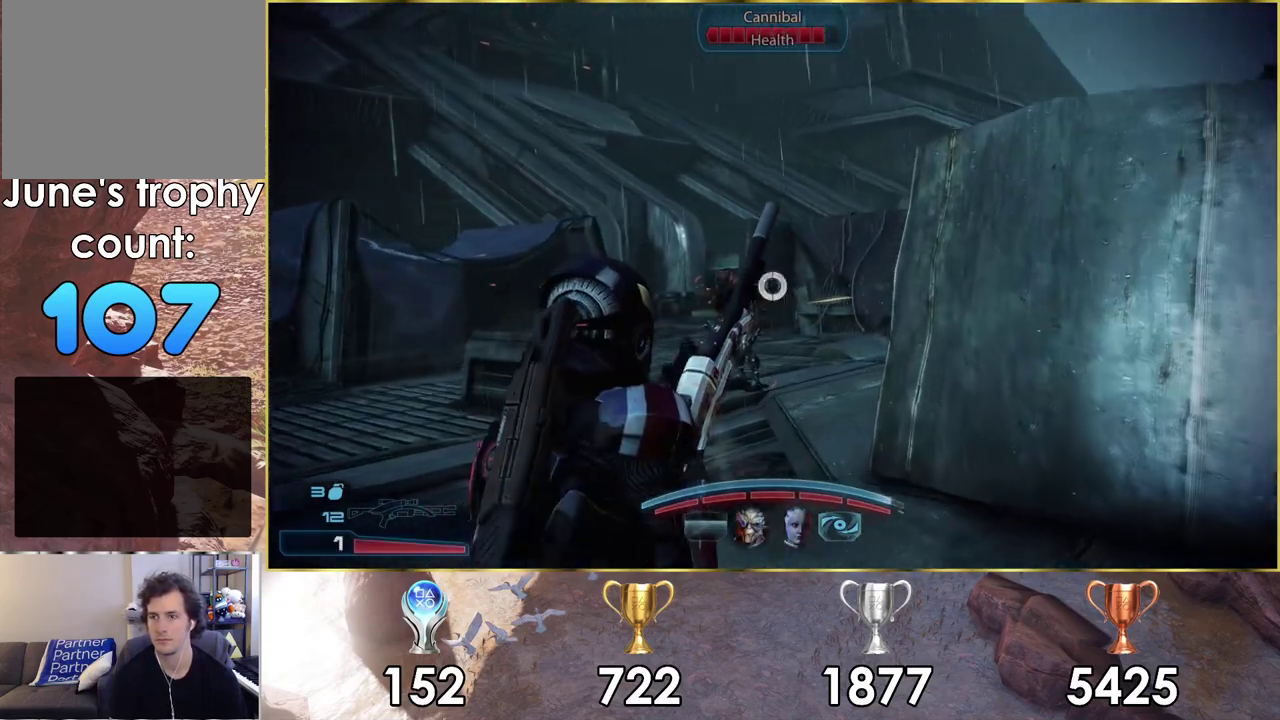
{"dt_ms": 600, "buttons": [], "left_stick": "up", "right_stick": "center"}
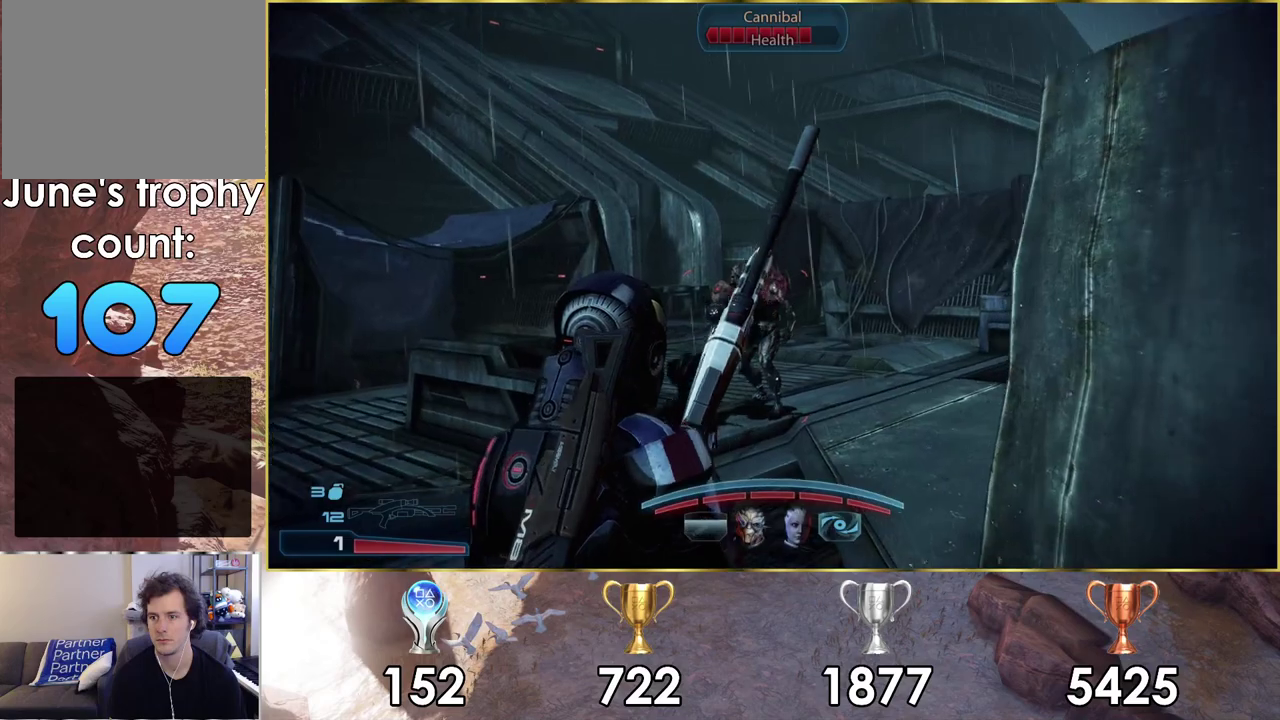
{"dt_ms": 400, "buttons": [], "left_stick": "up", "right_stick": "center", "events": []}
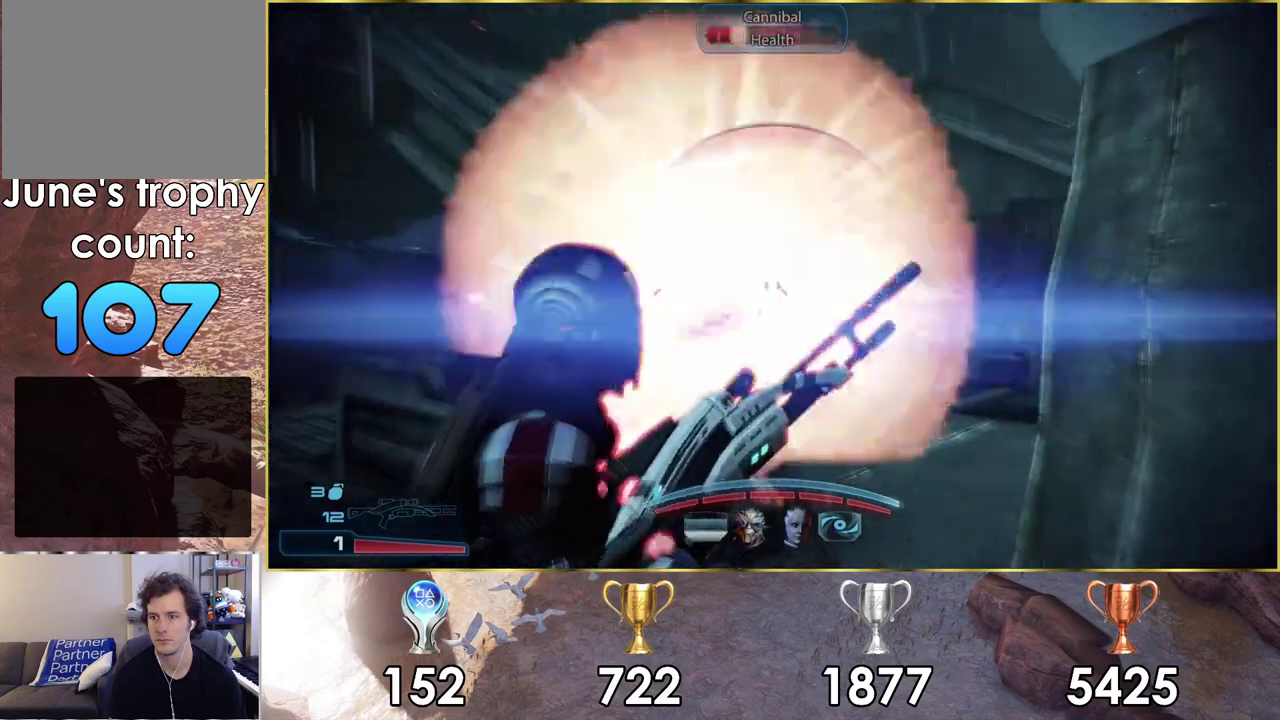
{"dt_ms": 400, "buttons": [], "left_stick": "up-right", "right_stick": "up-left", "events": [[50, "right_stick", "left"], [117, "left_stick", "up-right"], [217, "right_stick", "center"], [367, "right_stick", "up-left"]]}
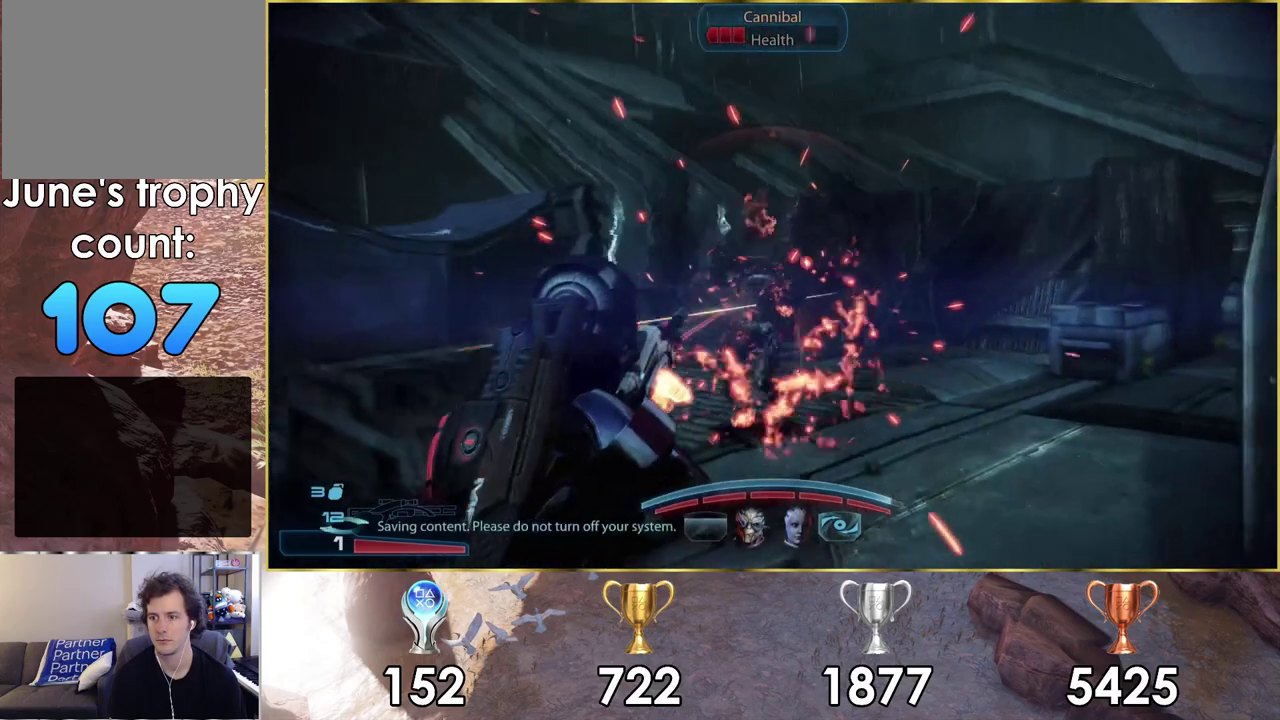
{"dt_ms": 500, "buttons": [], "left_stick": "up-right", "right_stick": "center"}
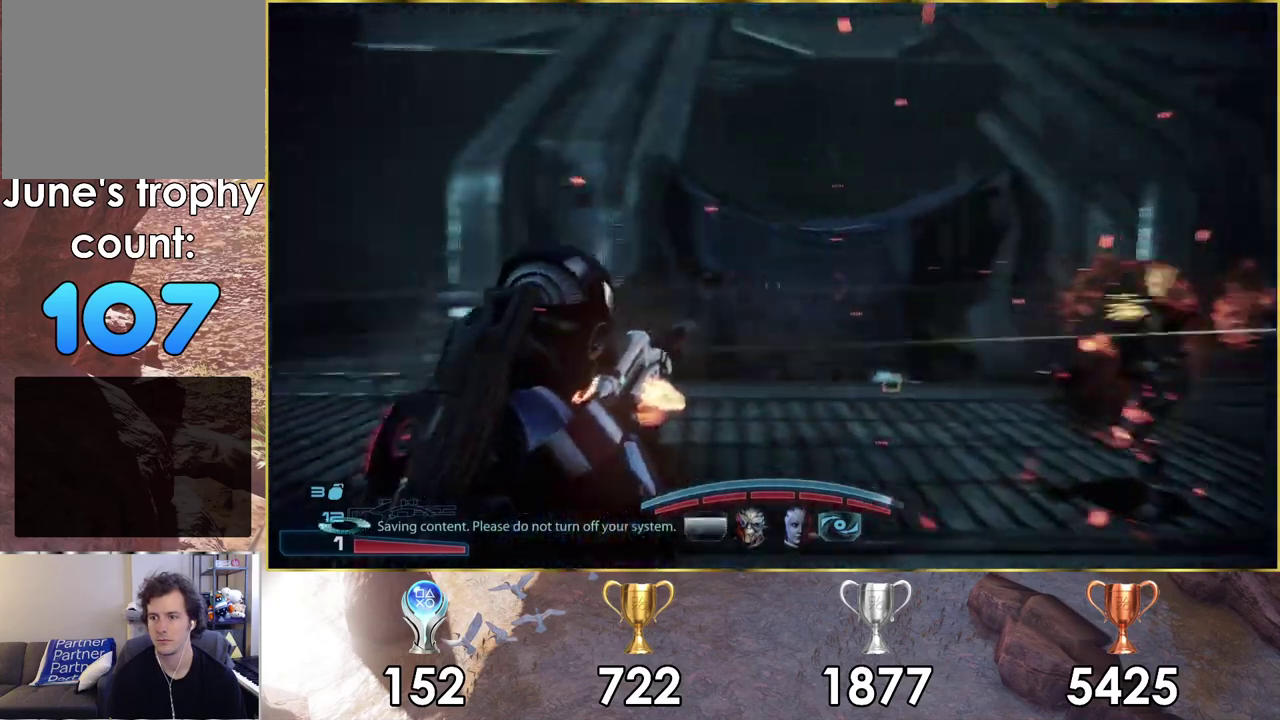
{"dt_ms": 600, "buttons": [], "left_stick": "up-right", "right_stick": "center", "events": [[17, "right_stick", "right"], [217, "right_stick", "center"]]}
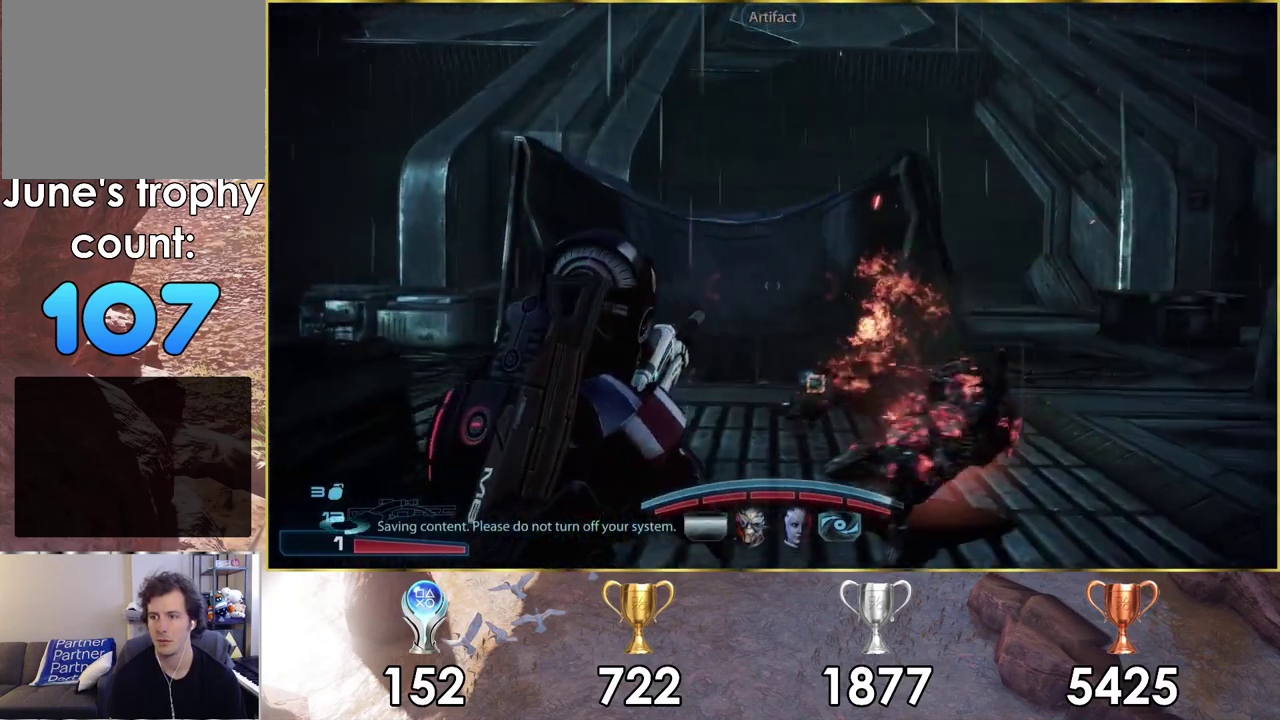
{"dt_ms": 300, "buttons": [], "left_stick": "up-right", "right_stick": "left", "events": [[233, "right_stick", "left"]]}
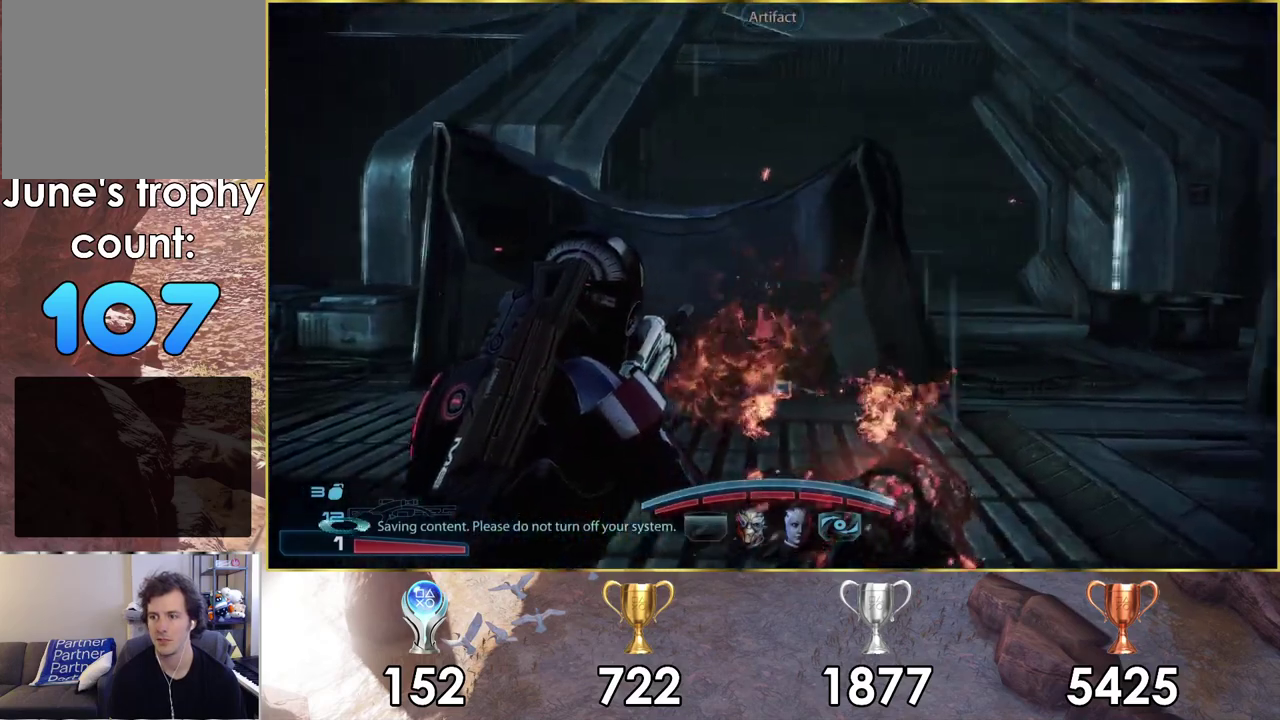
{"dt_ms": 400, "buttons": [], "left_stick": "up-right", "right_stick": "left"}
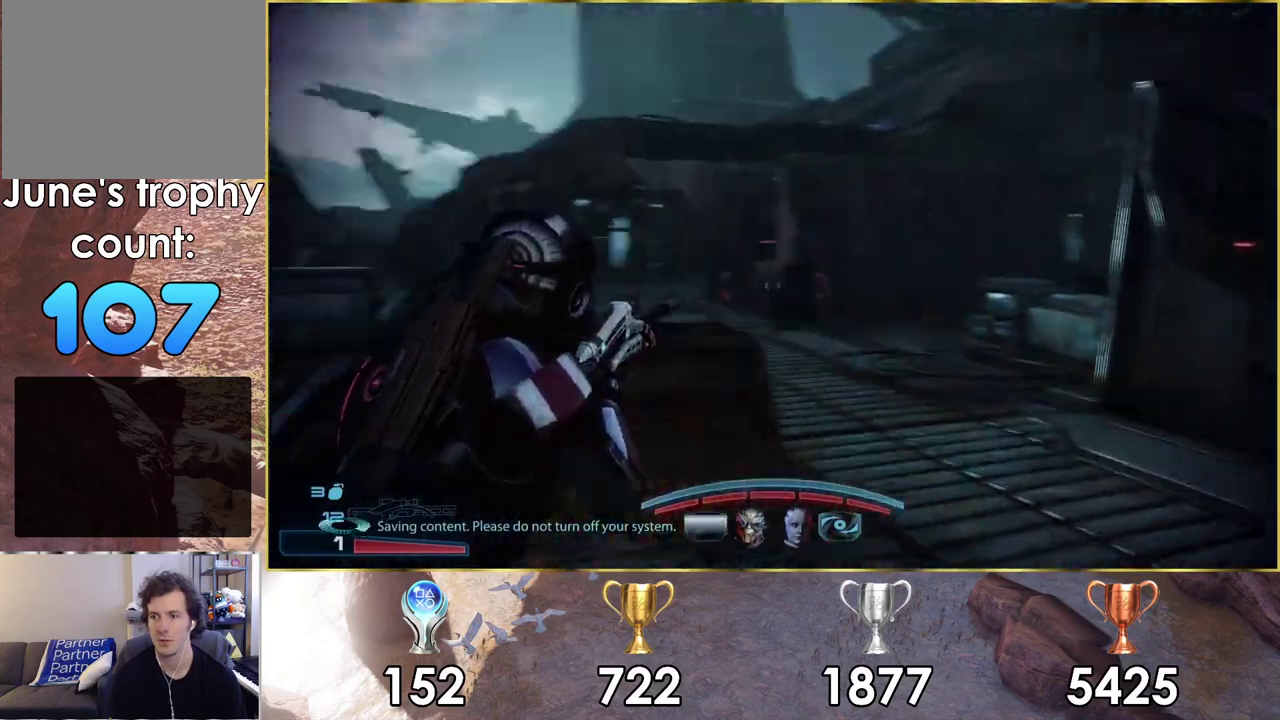
{"dt_ms": 300, "buttons": [], "left_stick": "up-right", "right_stick": "center", "events": [[33, "right_stick", "center"]]}
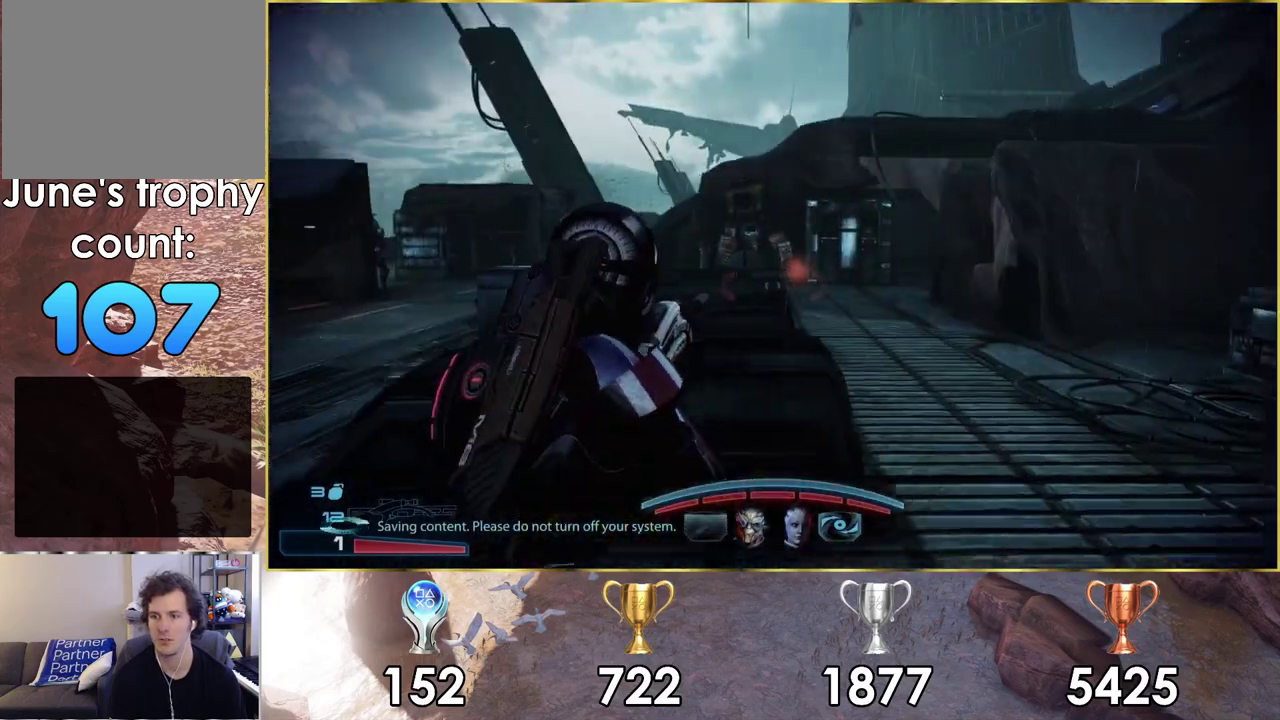
{"dt_ms": 400, "buttons": [], "left_stick": "up-right", "right_stick": "left", "events": [[200, "right_stick", "down-left"], [400, "right_stick", "left"]]}
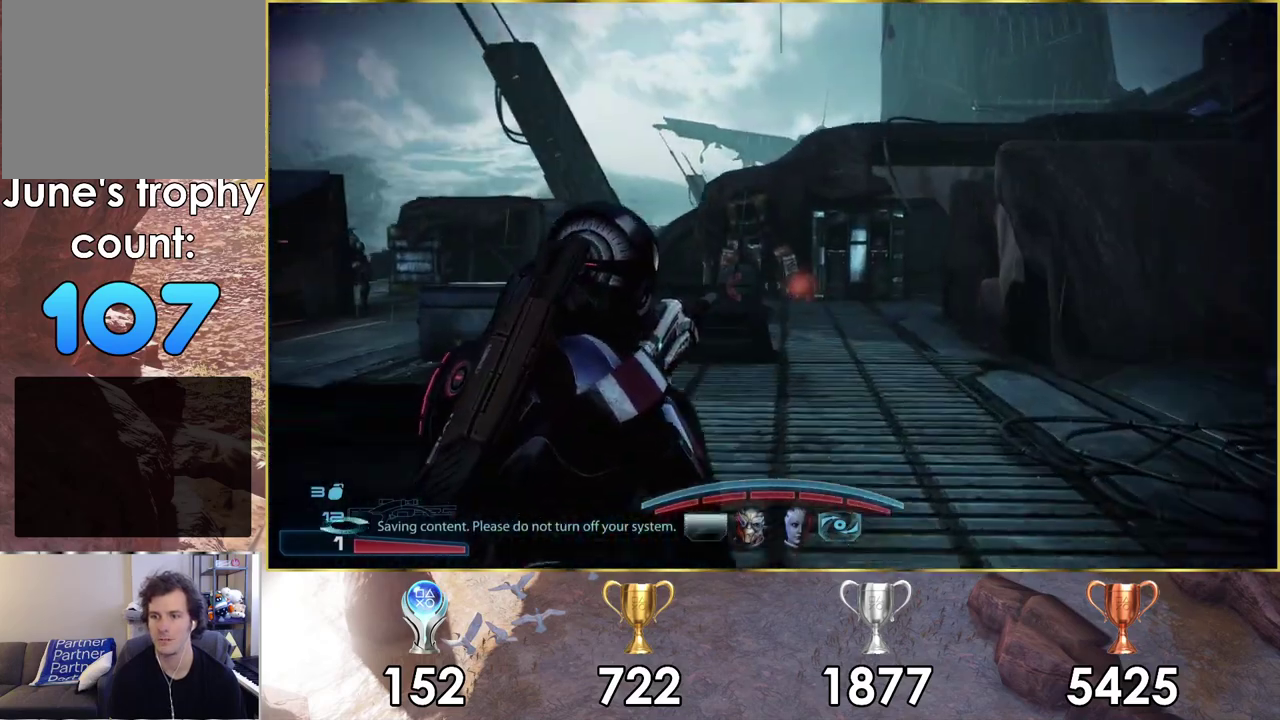
{"dt_ms": 400, "buttons": [], "left_stick": "up-right", "right_stick": "center", "events": [[350, "right_stick", "center"]]}
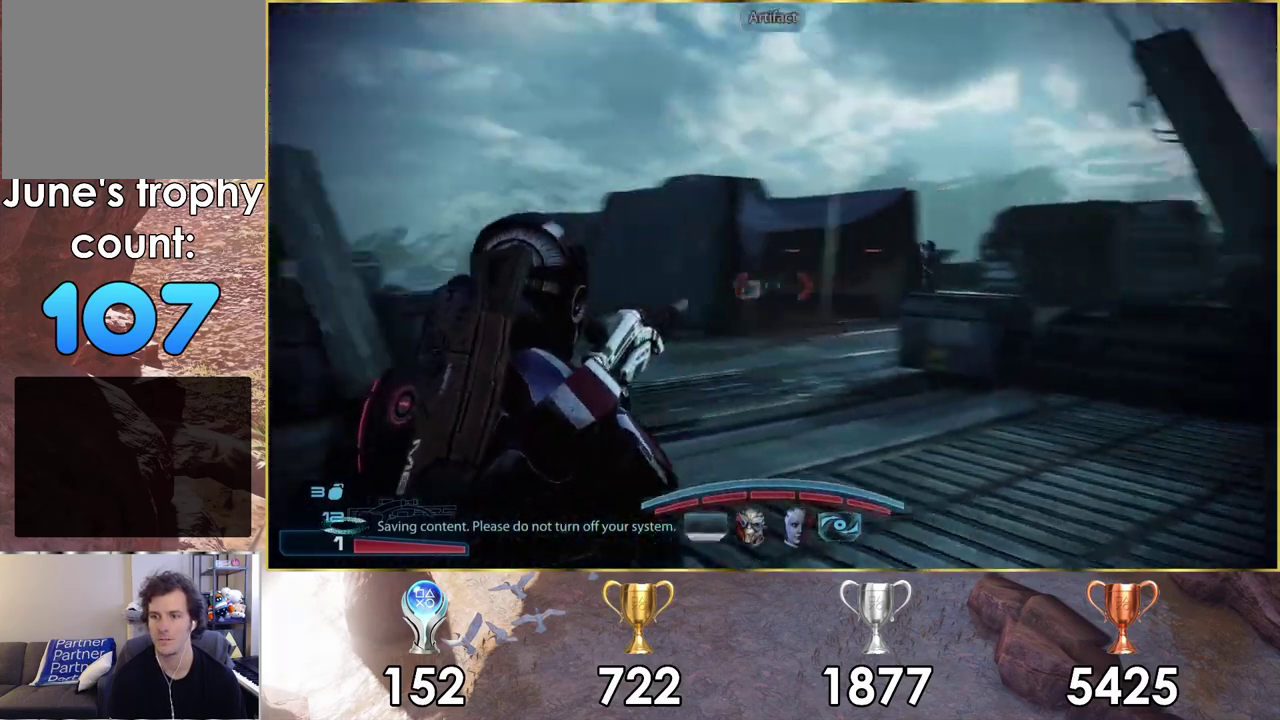
{"dt_ms": 600, "buttons": [], "left_stick": "up-right", "right_stick": "center", "events": [[333, "right_stick", "right"], [400, "right_stick", "down-right"], [550, "right_stick", "center"]]}
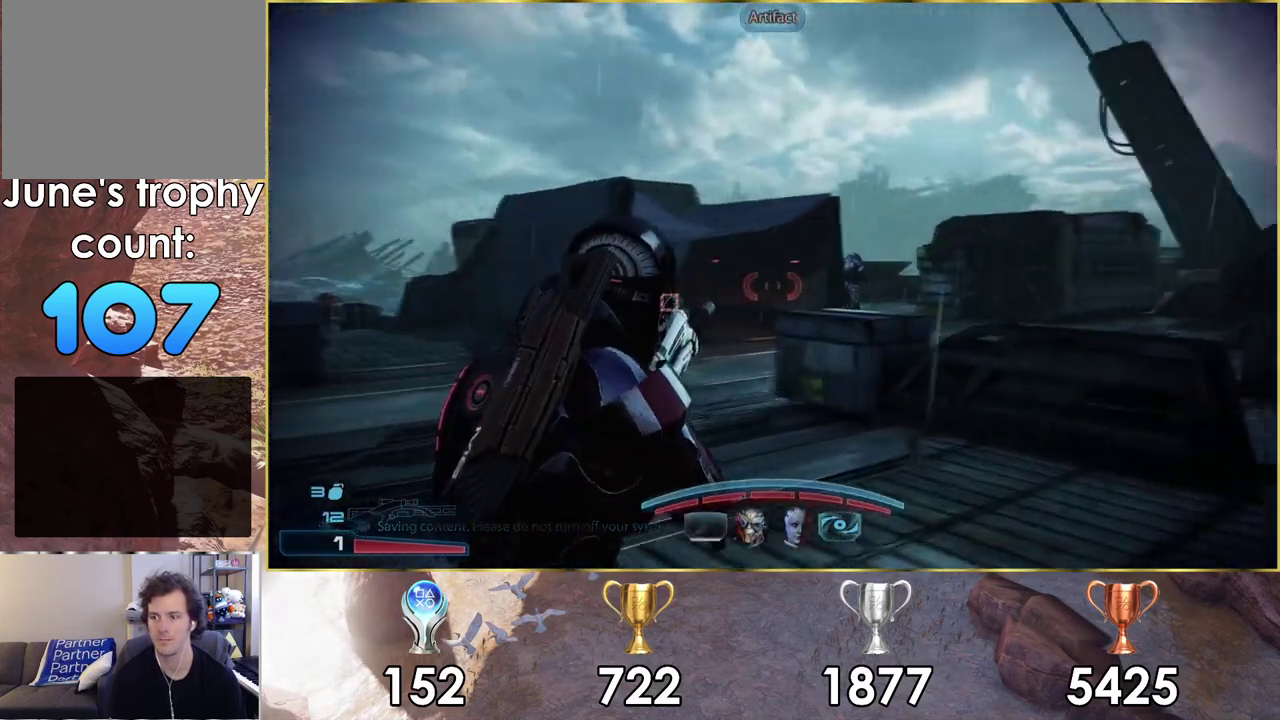
{"dt_ms": 400, "buttons": [], "left_stick": "up-right", "right_stick": "center", "events": [[50, "right_stick", "left"], [317, "right_stick", "center"]]}
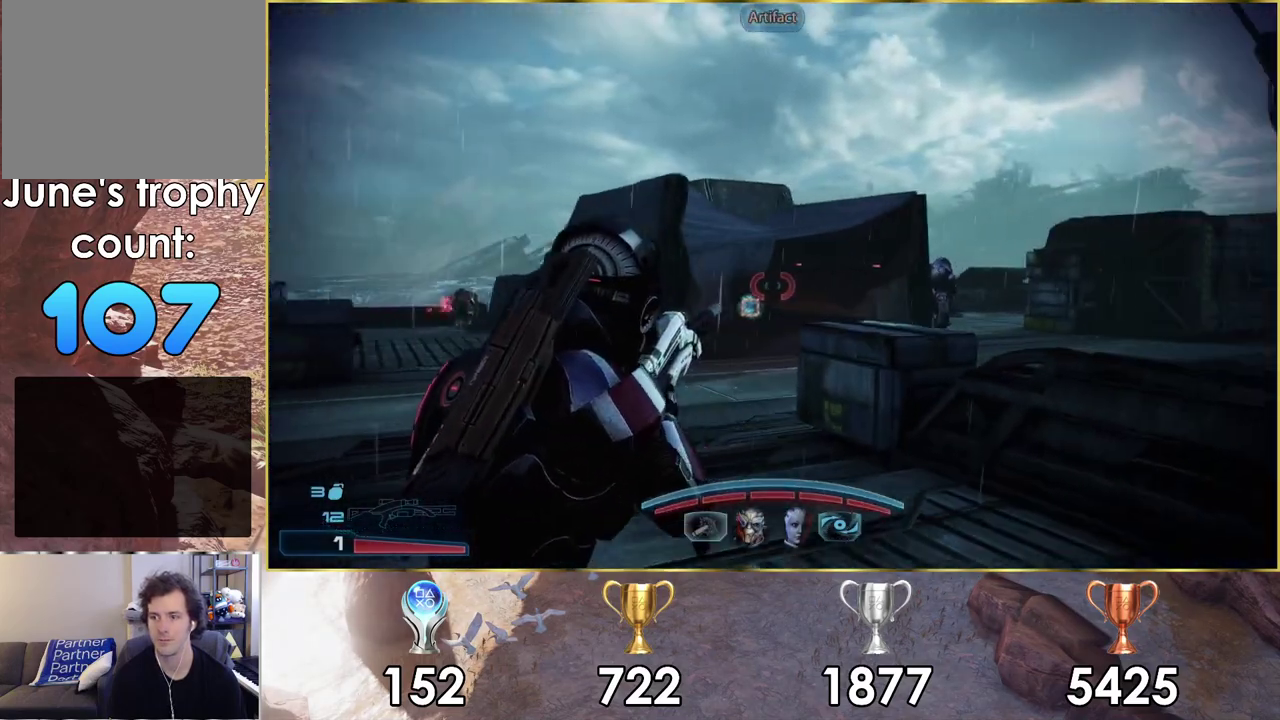
{"dt_ms": 300, "buttons": [], "left_stick": "up", "right_stick": "left"}
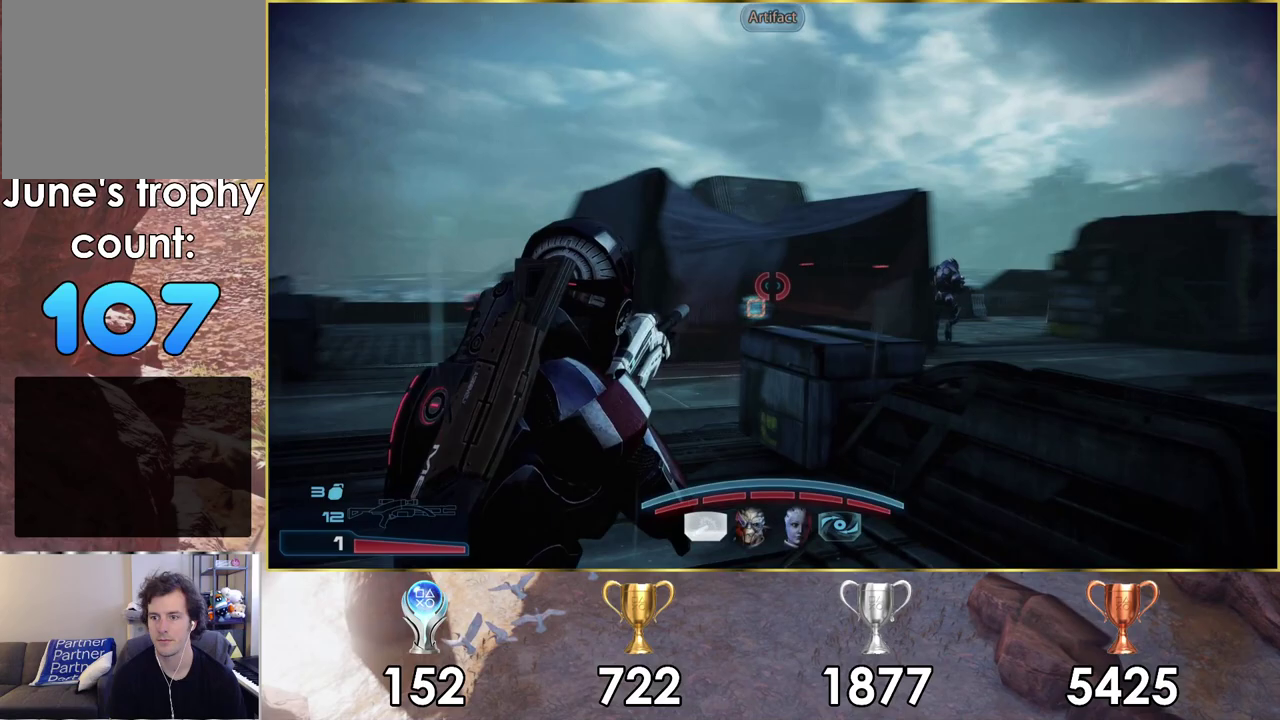
{"dt_ms": 100, "buttons": [], "left_stick": "up-left", "right_stick": "left", "events": [[67, "left_stick", "up-left"]]}
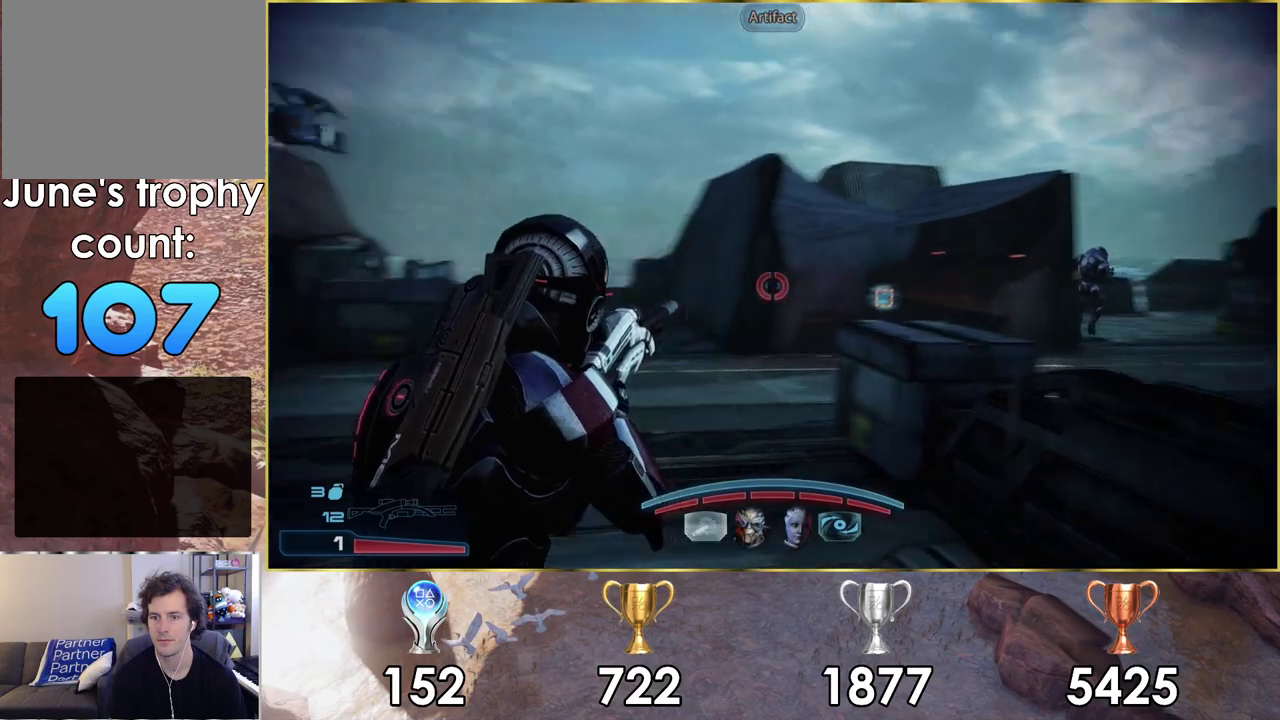
{"dt_ms": 500, "buttons": [], "left_stick": "up-left", "right_stick": "right"}
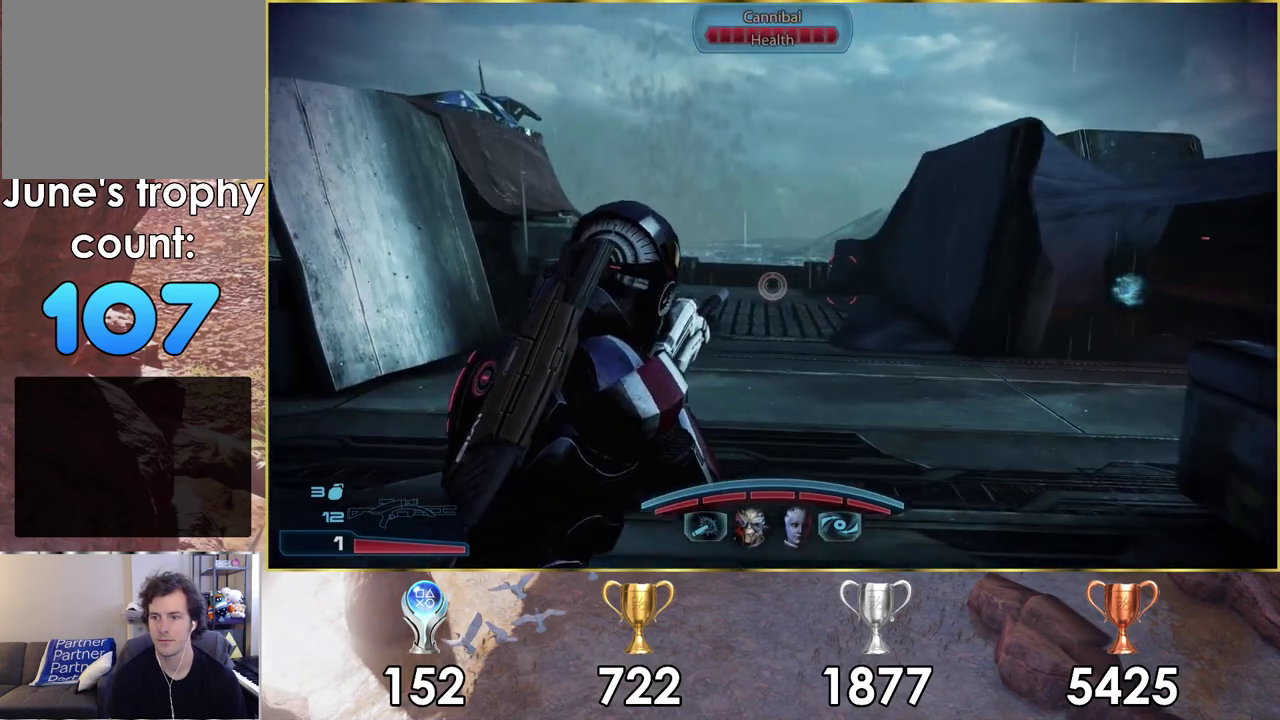
{"dt_ms": 300, "buttons": [], "left_stick": "up-left", "right_stick": "right"}
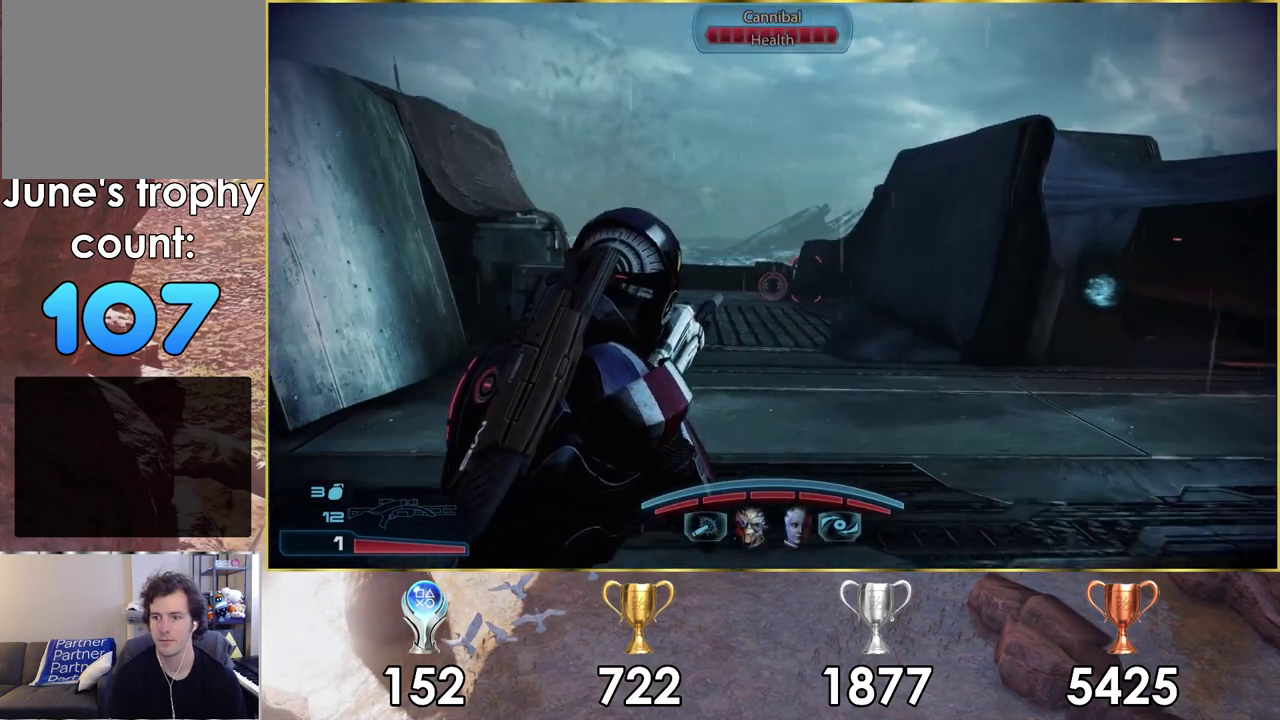
{"dt_ms": 500, "buttons": [], "left_stick": "up-left", "right_stick": "center", "events": [[317, "right_stick", "center"]]}